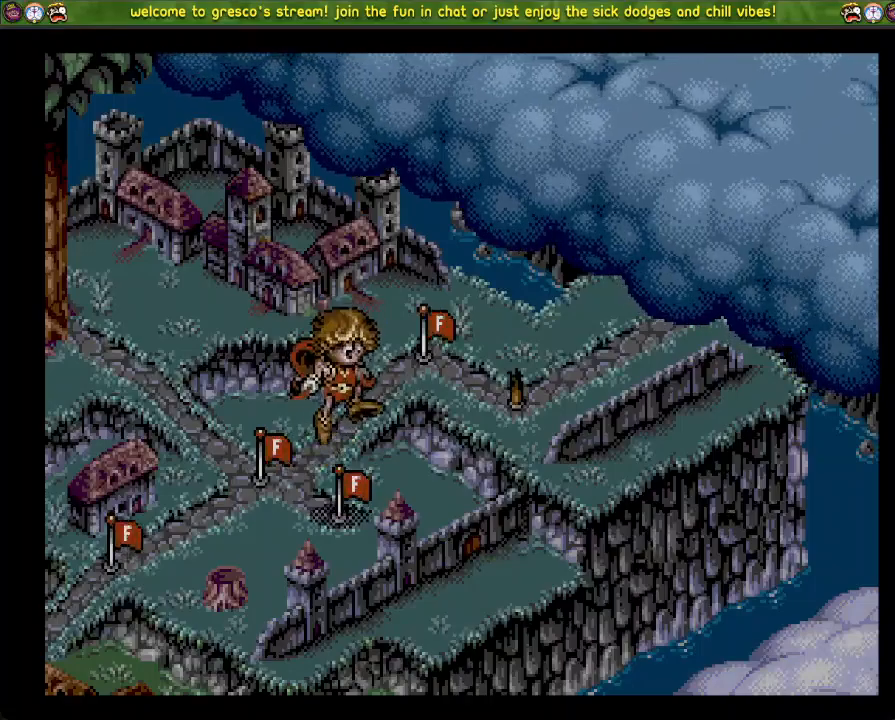
Gameplay with a controller (PlayStation layout); each line is a JSON object with the inputs held at the frame after it. "events" lists button and stick changes between this image and that frame as [ms after this image, input, new state], when the widget could be followed in between.
{"buttons": [], "left_stick": "center", "right_stick": "center", "events": []}
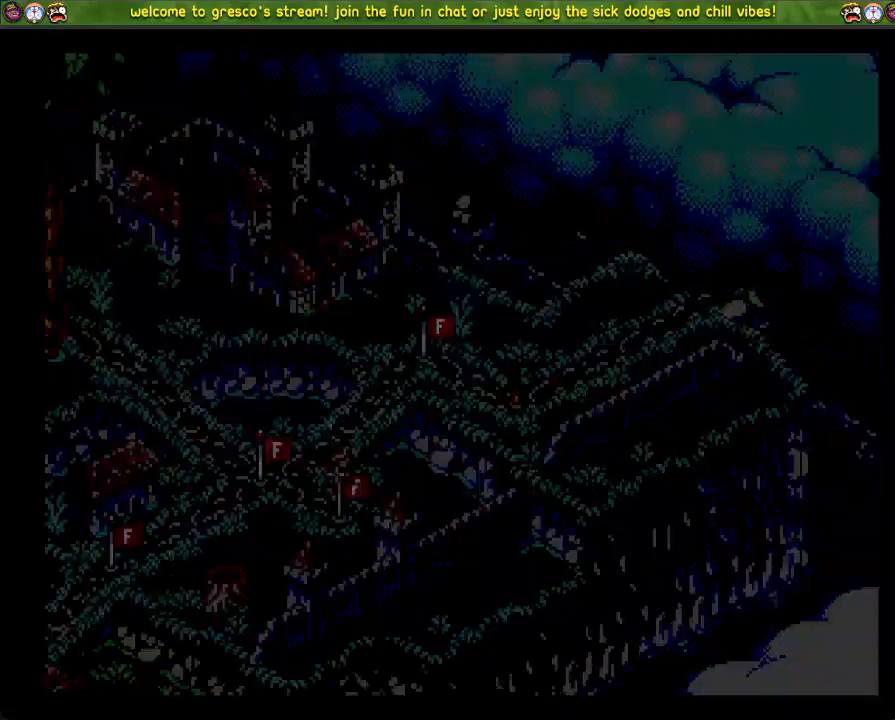
{"buttons": [], "left_stick": "center", "right_stick": "center", "events": []}
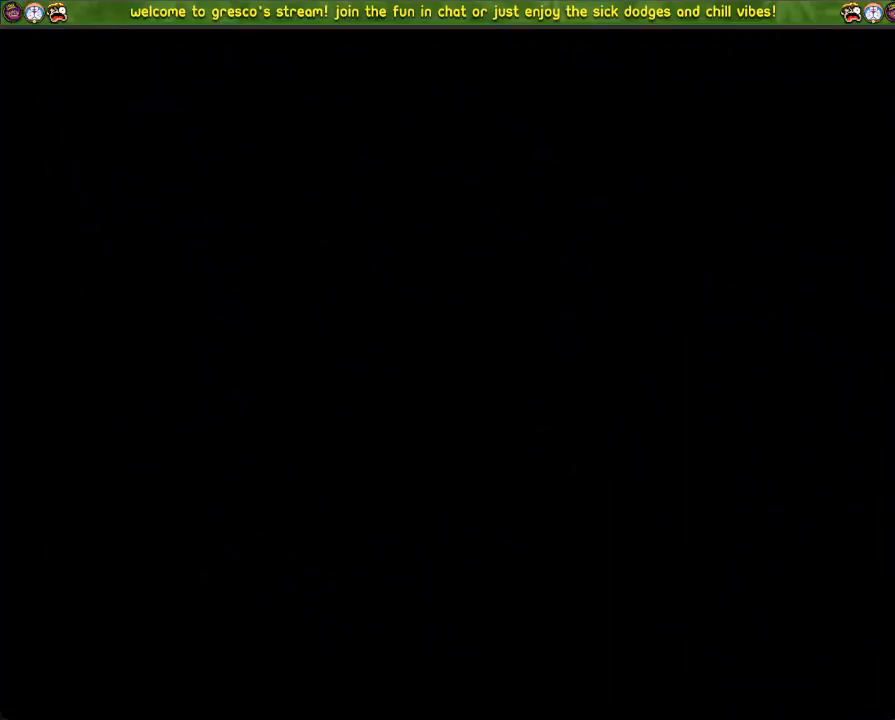
{"buttons": [], "left_stick": "center", "right_stick": "center", "events": []}
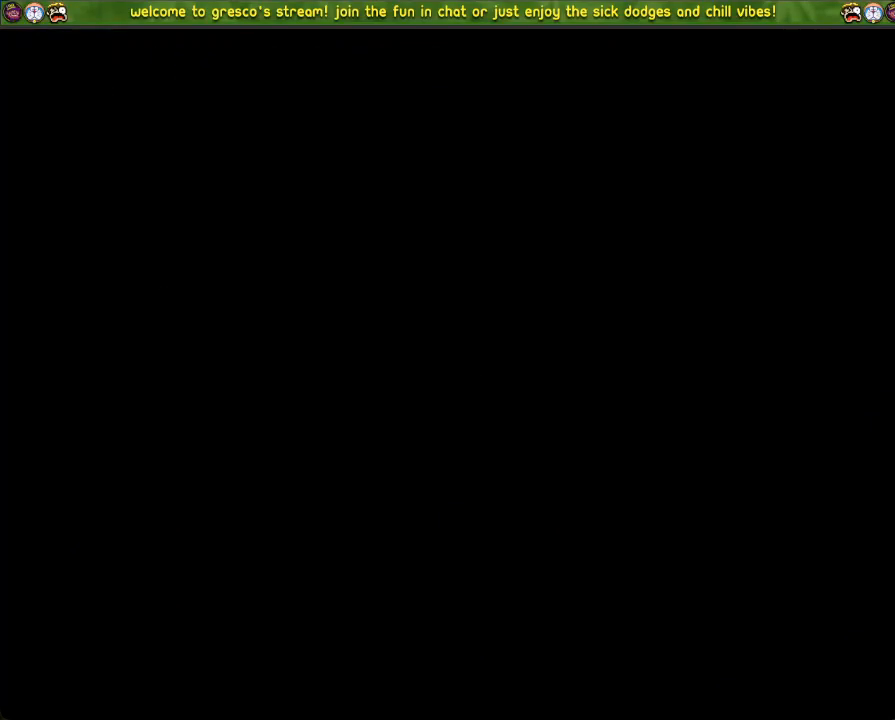
{"buttons": [], "left_stick": "center", "right_stick": "center", "events": []}
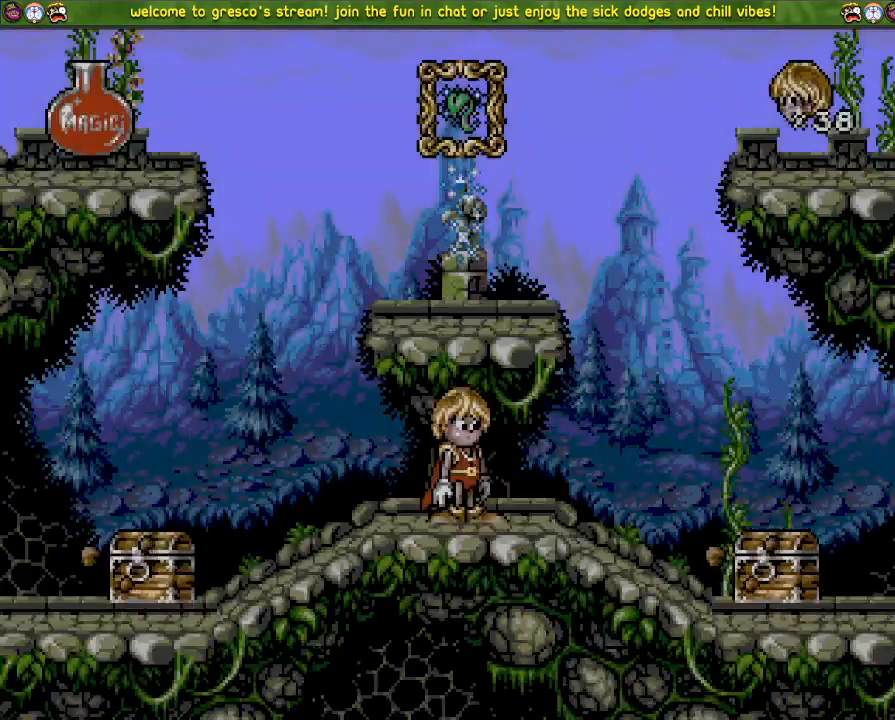
{"buttons": ["DPAD_DOWN"], "left_stick": "center", "right_stick": "center", "events": [[233, "DPAD_DOWN", "down"]]}
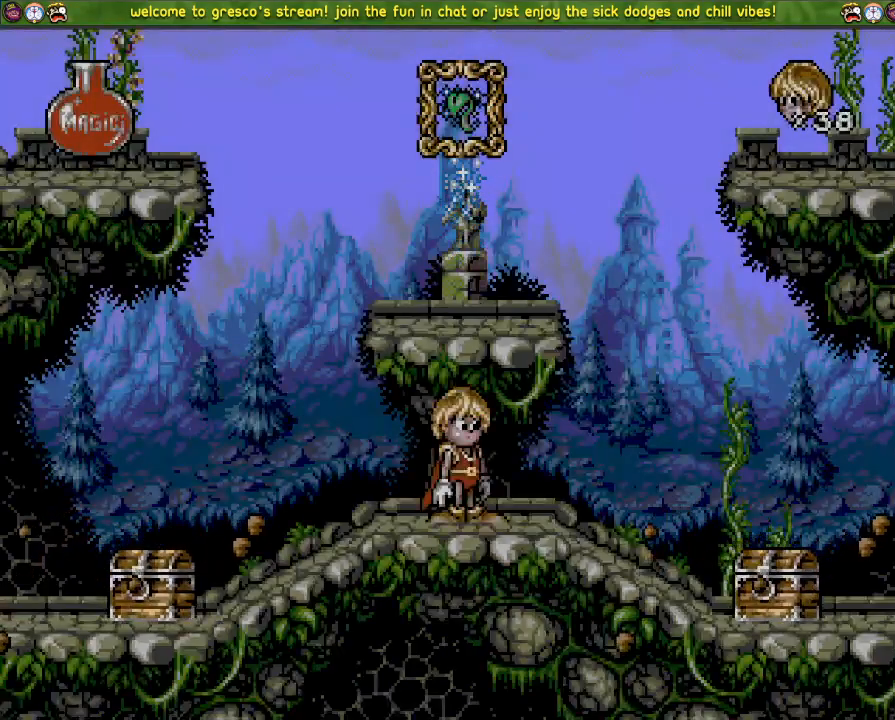
{"buttons": ["DPAD_DOWN"], "left_stick": "center", "right_stick": "center", "events": [[84, "CROSS", "down"], [384, "CROSS", "up"]]}
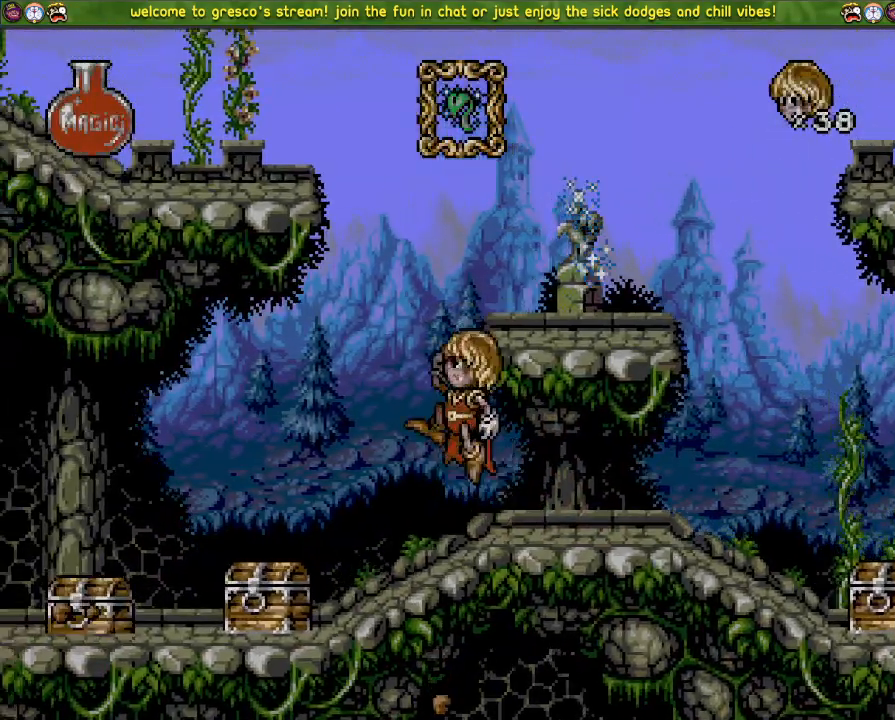
{"buttons": ["CROSS", "DPAD_LEFT"], "left_stick": "center", "right_stick": "center", "events": [[234, "DPAD_DOWN", "up"], [234, "DPAD_LEFT", "down"], [284, "CROSS", "down"]]}
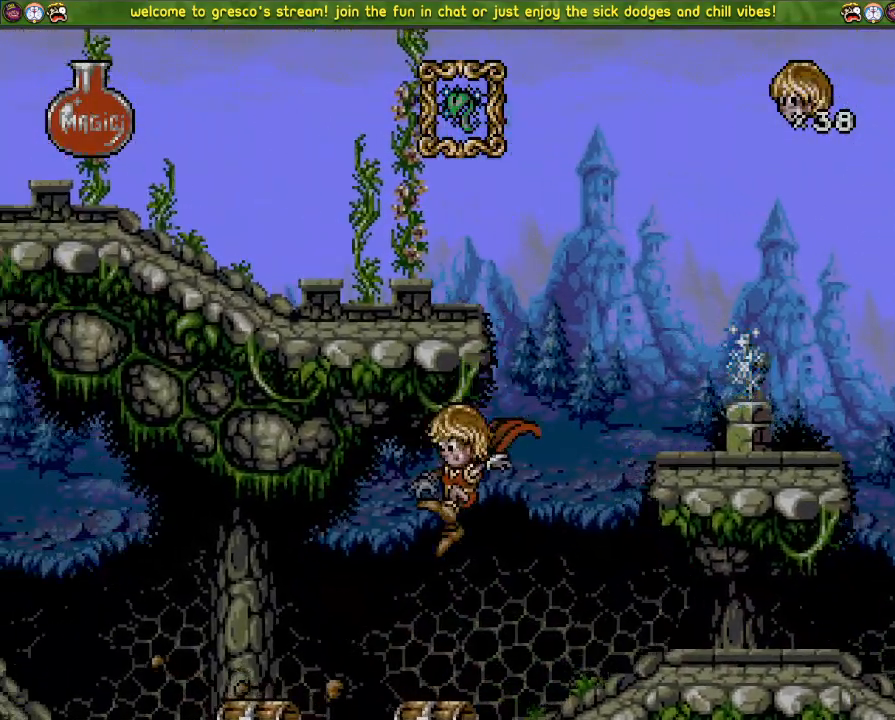
{"buttons": ["DPAD_DOWN"], "left_stick": "center", "right_stick": "center", "events": [[83, "DPAD_LEFT", "up"], [300, "DPAD_DOWN", "down"], [317, "CROSS", "up"]]}
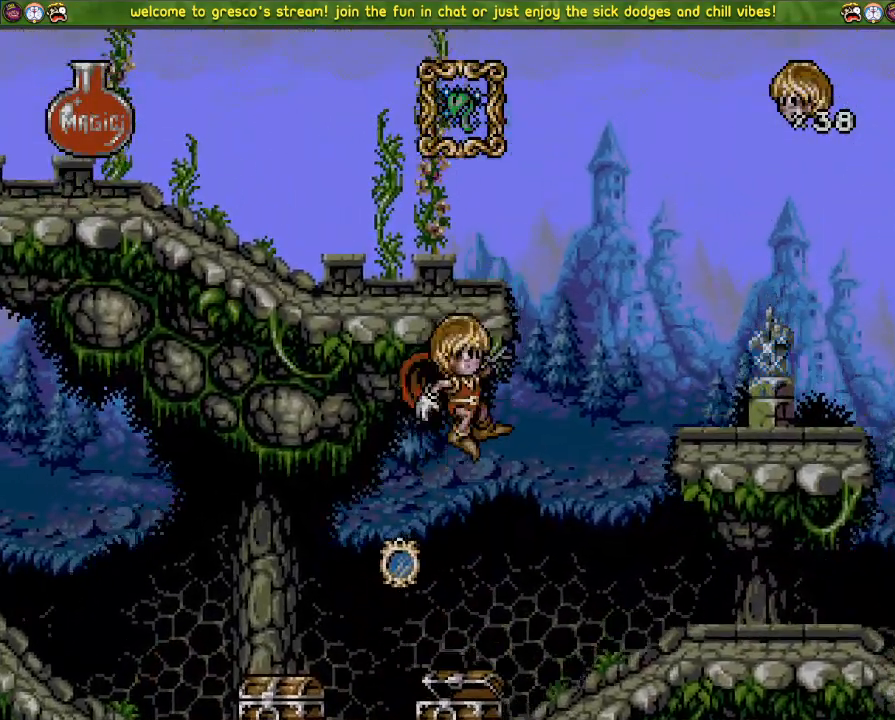
{"buttons": ["DPAD_LEFT"], "left_stick": "center", "right_stick": "center", "events": [[367, "CROSS", "down"], [451, "CROSS", "up"], [467, "DPAD_DOWN", "up"], [467, "DPAD_LEFT", "down"]]}
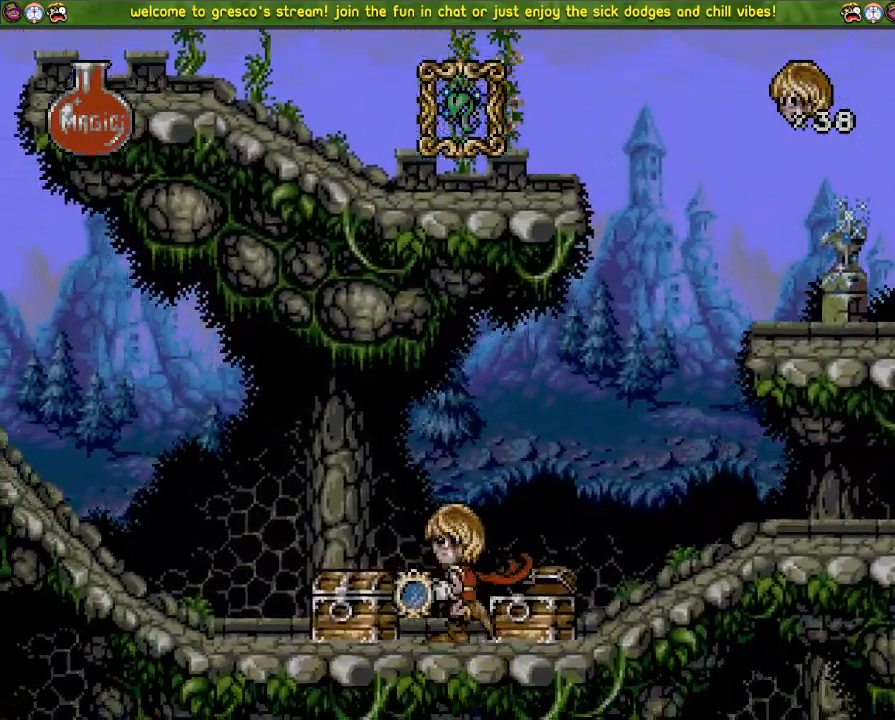
{"buttons": ["CROSS"], "left_stick": "center", "right_stick": "left", "events": [[116, "DPAD_DOWN", "down"], [116, "DPAD_LEFT", "up"], [150, "CROSS", "down"], [317, "DPAD_DOWN", "up"], [383, "right_stick", "left"]]}
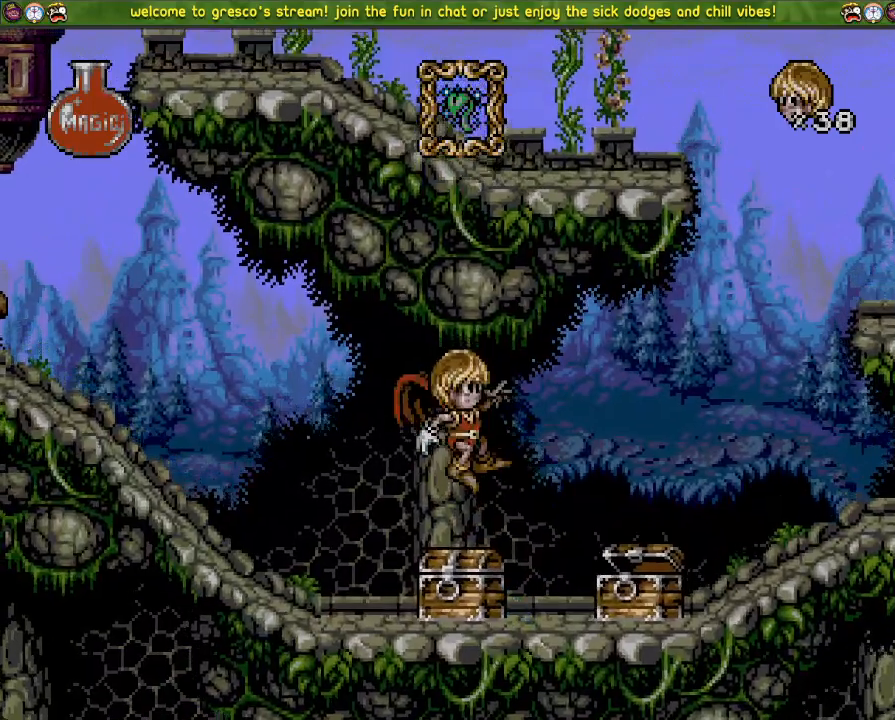
{"buttons": ["CROSS", "DPAD_LEFT"], "left_stick": "center", "right_stick": "left", "events": [[150, "DPAD_LEFT", "down"]]}
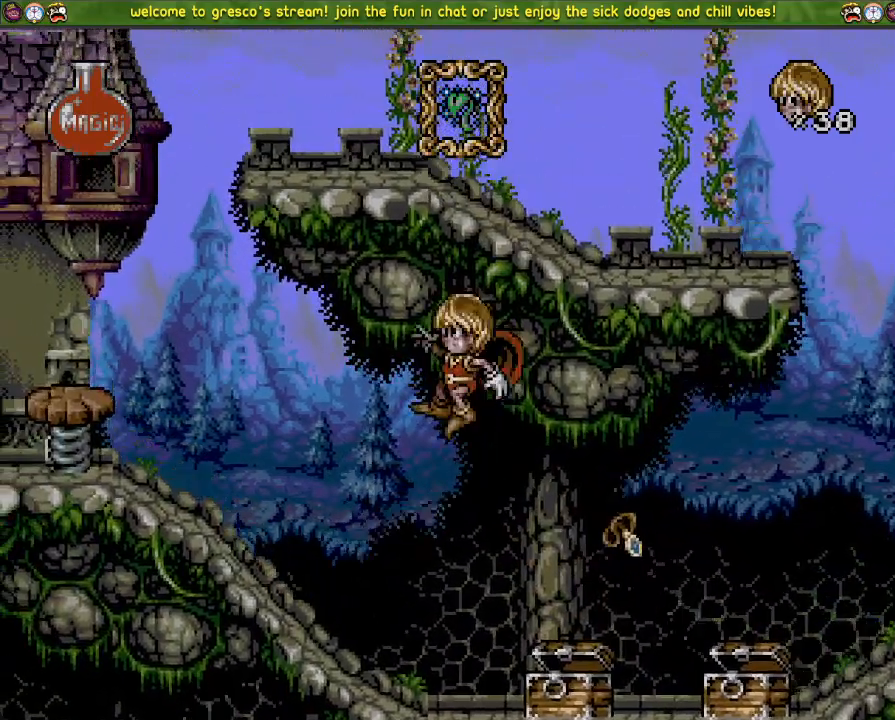
{"buttons": ["R3", "DPAD_DOWN"], "left_stick": "center", "right_stick": "left", "events": [[150, "CROSS", "up"], [467, "DPAD_LEFT", "up"], [467, "R3", "down"], [500, "DPAD_DOWN", "down"]]}
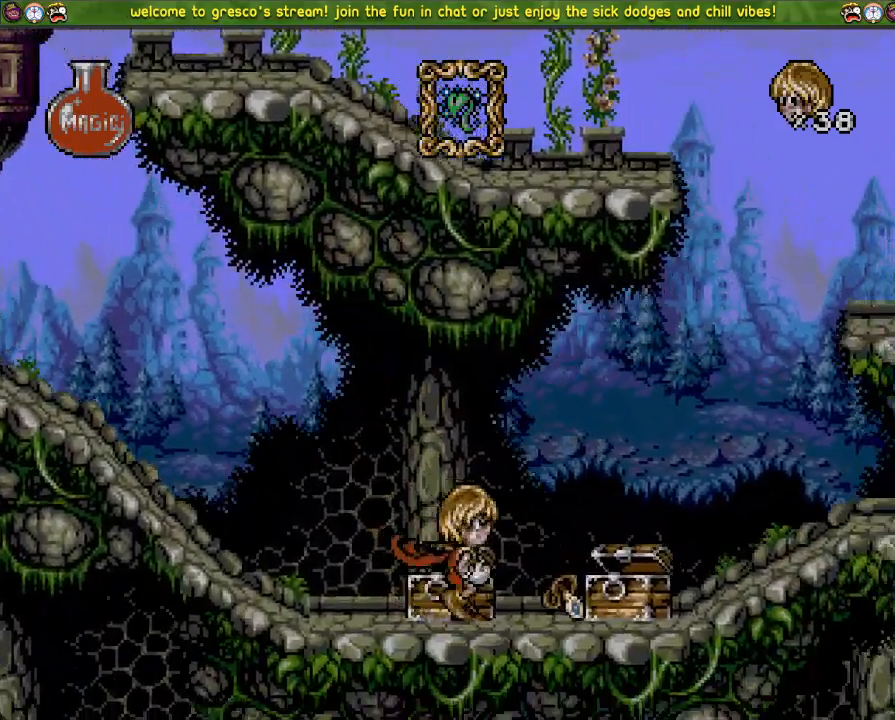
{"buttons": ["DPAD_DOWN"], "left_stick": "center", "right_stick": "left", "events": [[33, "R3", "up"]]}